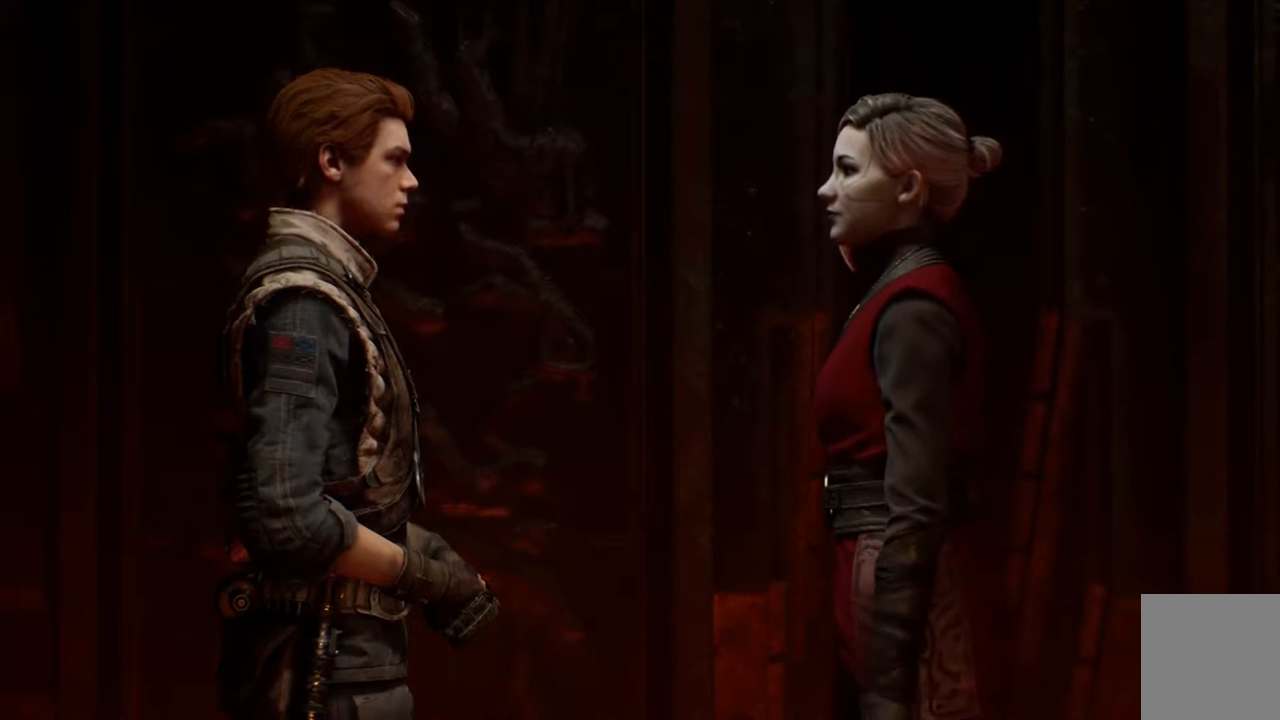
Gameplay with a controller (Xbox layout); each line is a JSON object with the inputs held at the frame after it. "events" lists button and stick changes between this image and that frame as [ms after this image, input, new state], when the widget could be followed in between. Not read: L1 R1.
{"buttons": ["B"], "left_stick": "center", "right_stick": "center", "events": [[200, "B", "down"]]}
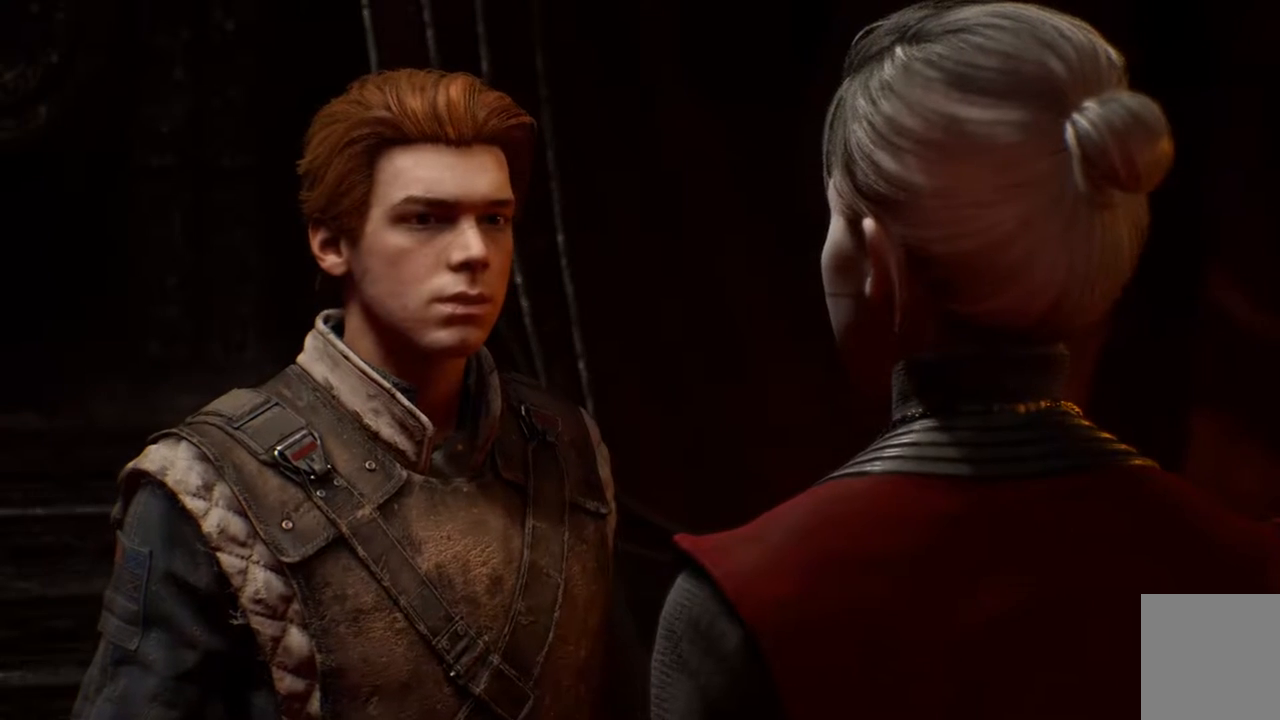
{"buttons": ["B"], "left_stick": "center", "right_stick": "center", "events": []}
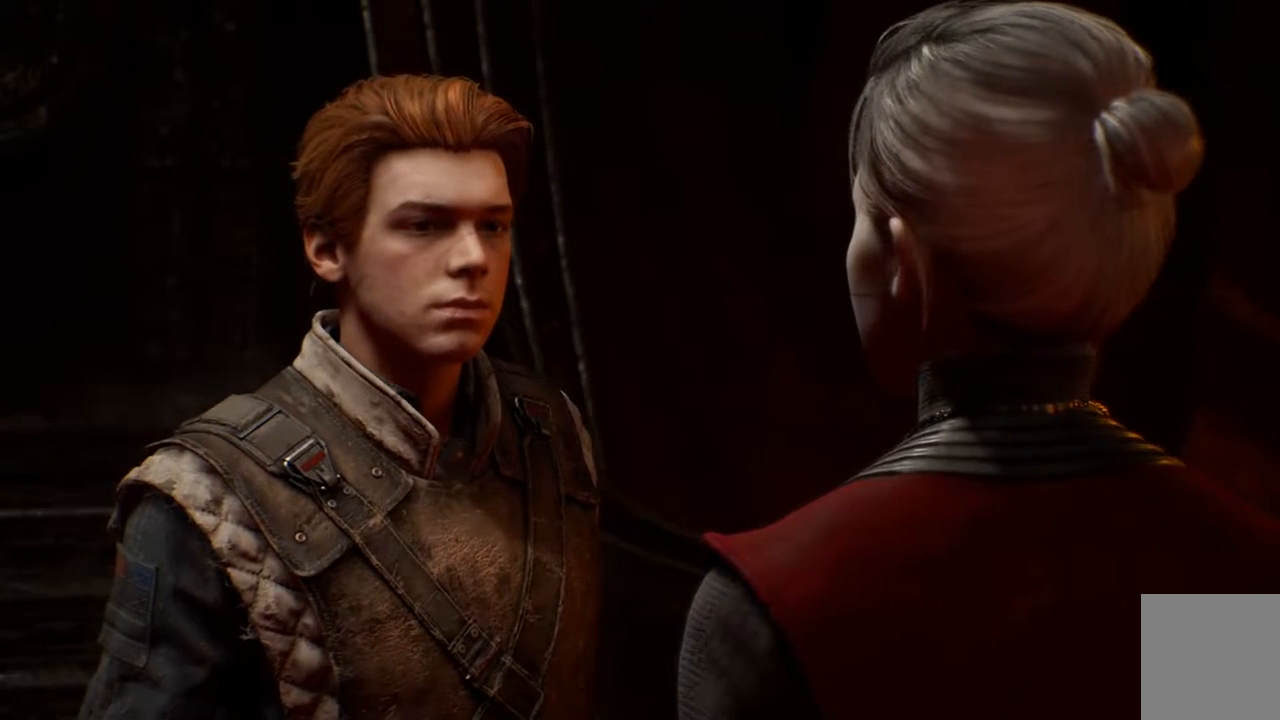
{"buttons": ["B"], "left_stick": "center", "right_stick": "center", "events": []}
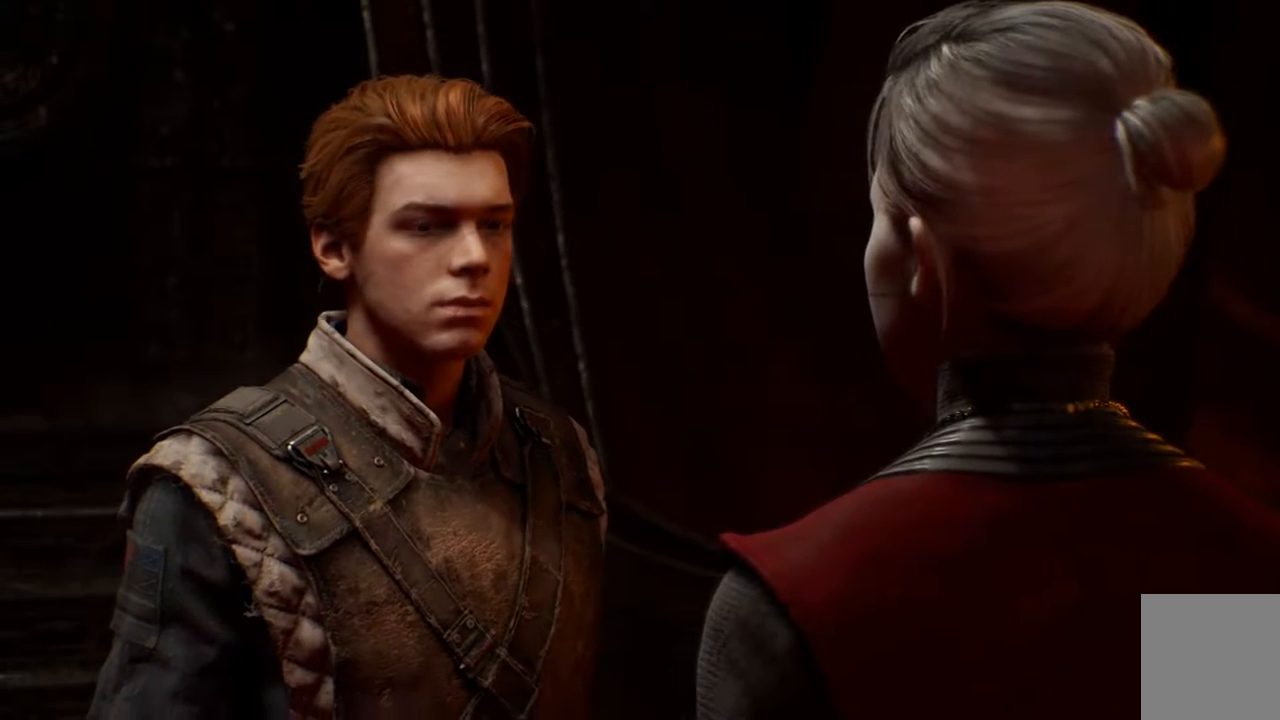
{"buttons": [], "left_stick": "center", "right_stick": "center", "events": [[17, "B", "up"]]}